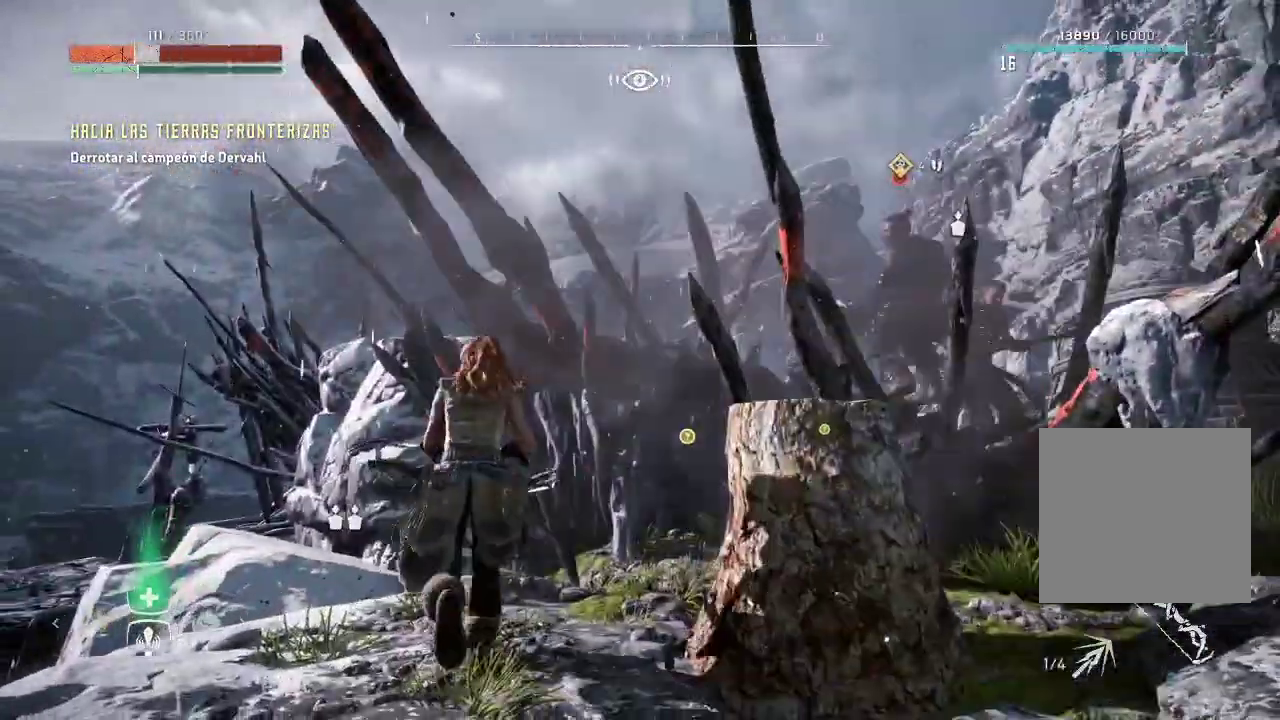
Gameplay with a controller (Xbox layout); each line is a JSON object with the inputs held at the frame after it. "events" lists button and stick changes between this image and that frame as [ms after this image, input, new state], when the widget could be followed in between. Not read: L3.
{"buttons": ["DPAD_UP"], "left_stick": "center", "right_stick": "center", "events": [[133, "right_stick", "right"], [400, "right_stick", "center"], [467, "DPAD_UP", "down"]]}
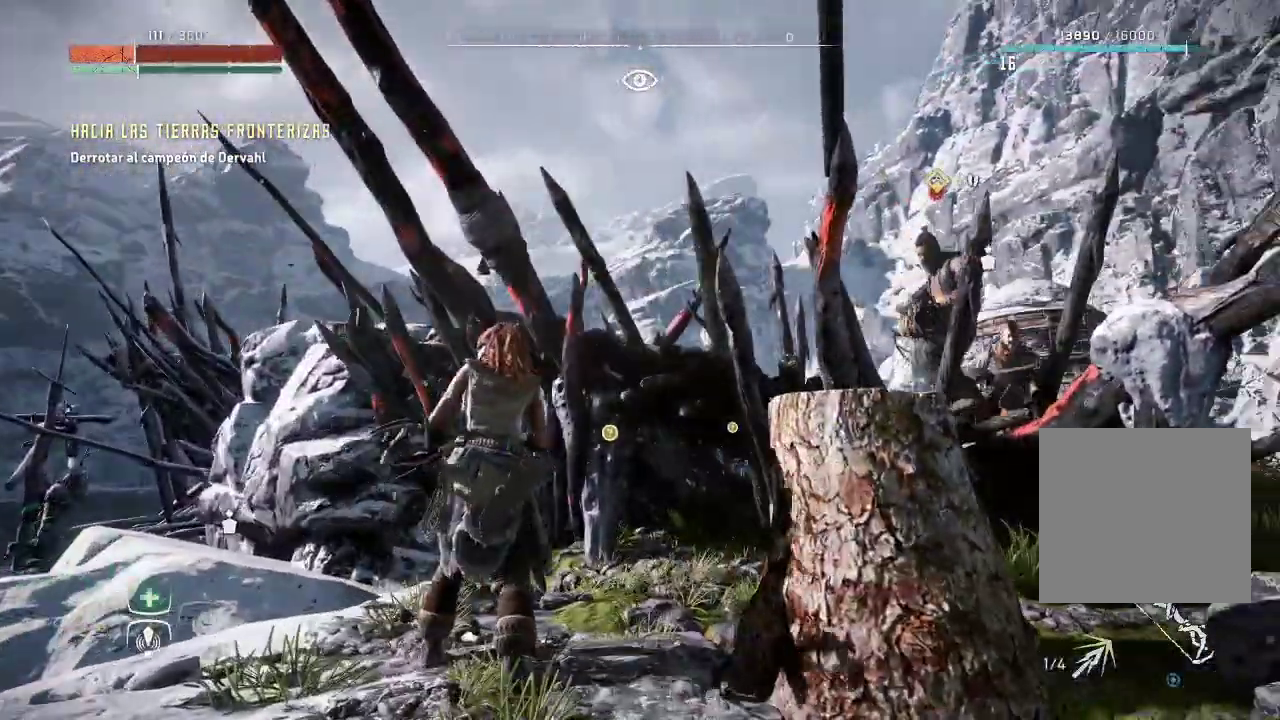
{"buttons": [], "left_stick": "center", "right_stick": "down-right", "events": [[117, "DPAD_UP", "up"], [217, "right_stick", "down-right"]]}
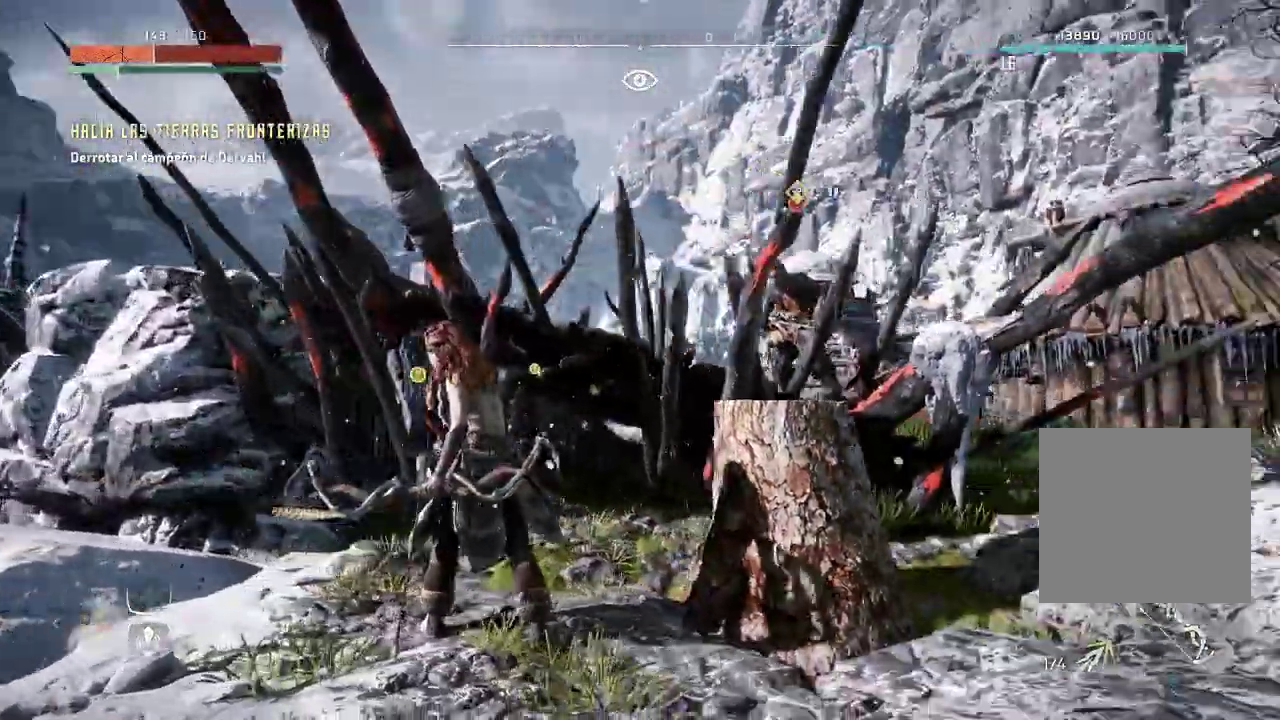
{"buttons": [], "left_stick": "right", "right_stick": "up", "events": [[17, "right_stick", "center"], [183, "left_stick", "right"], [300, "right_stick", "right"], [433, "right_stick", "up"]]}
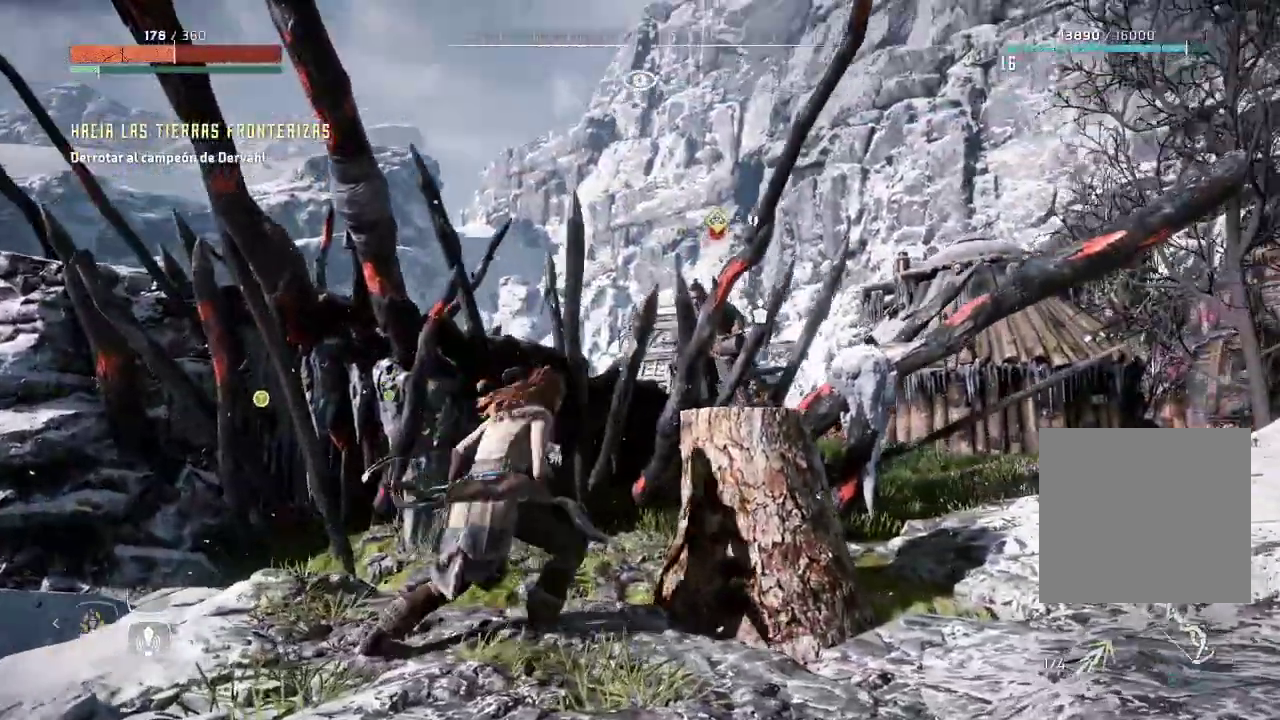
{"buttons": ["L2"], "left_stick": "center", "right_stick": "center", "events": [[50, "right_stick", "center"], [367, "left_stick", "center"], [450, "L2", "down"]]}
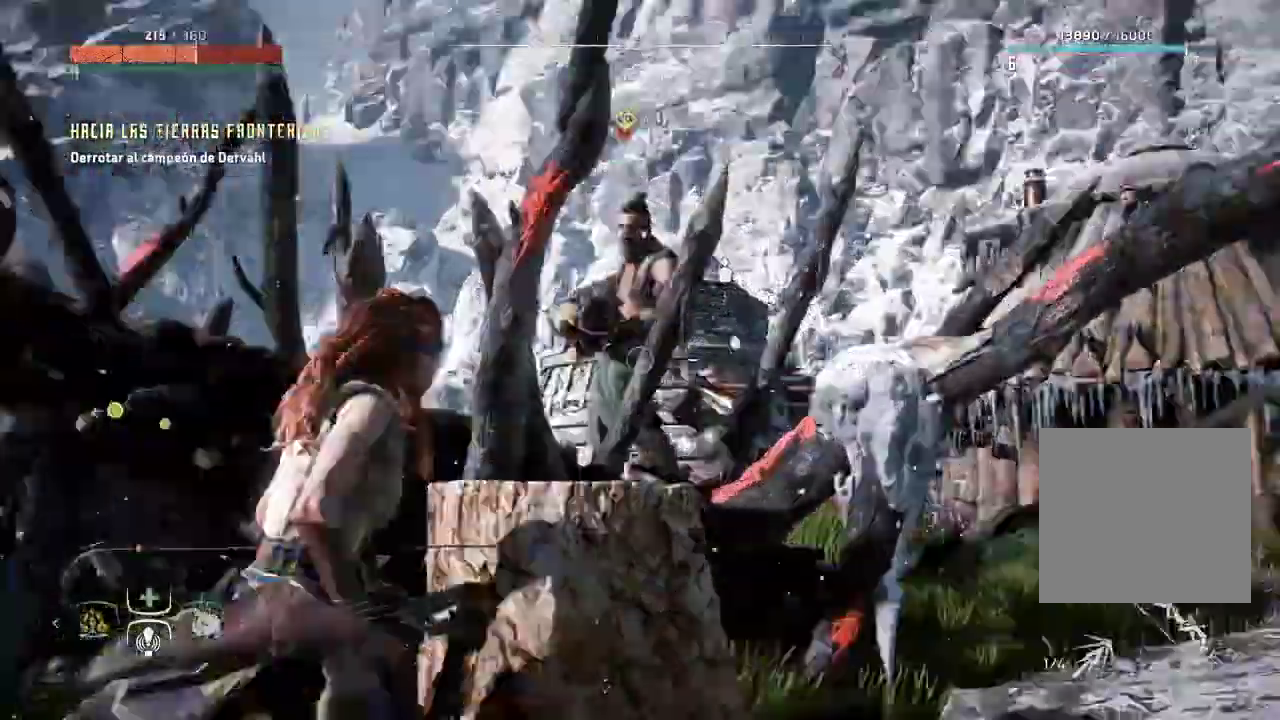
{"buttons": ["L2"], "left_stick": "left", "right_stick": "up-left", "events": [[300, "left_stick", "left"], [350, "right_stick", "up-left"]]}
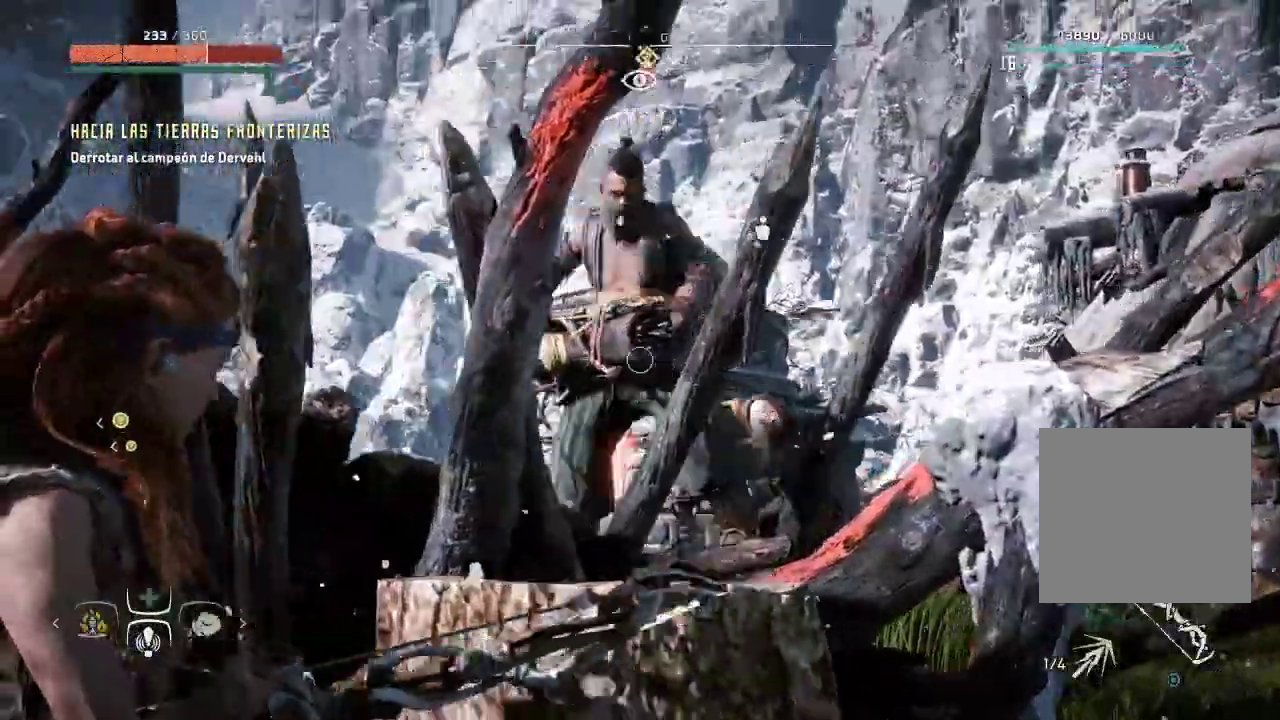
{"buttons": [], "left_stick": "up-left", "right_stick": "center", "events": [[67, "R2", "down"], [83, "right_stick", "center"], [183, "L2", "up"], [183, "R2", "up"], [367, "left_stick", "up-left"]]}
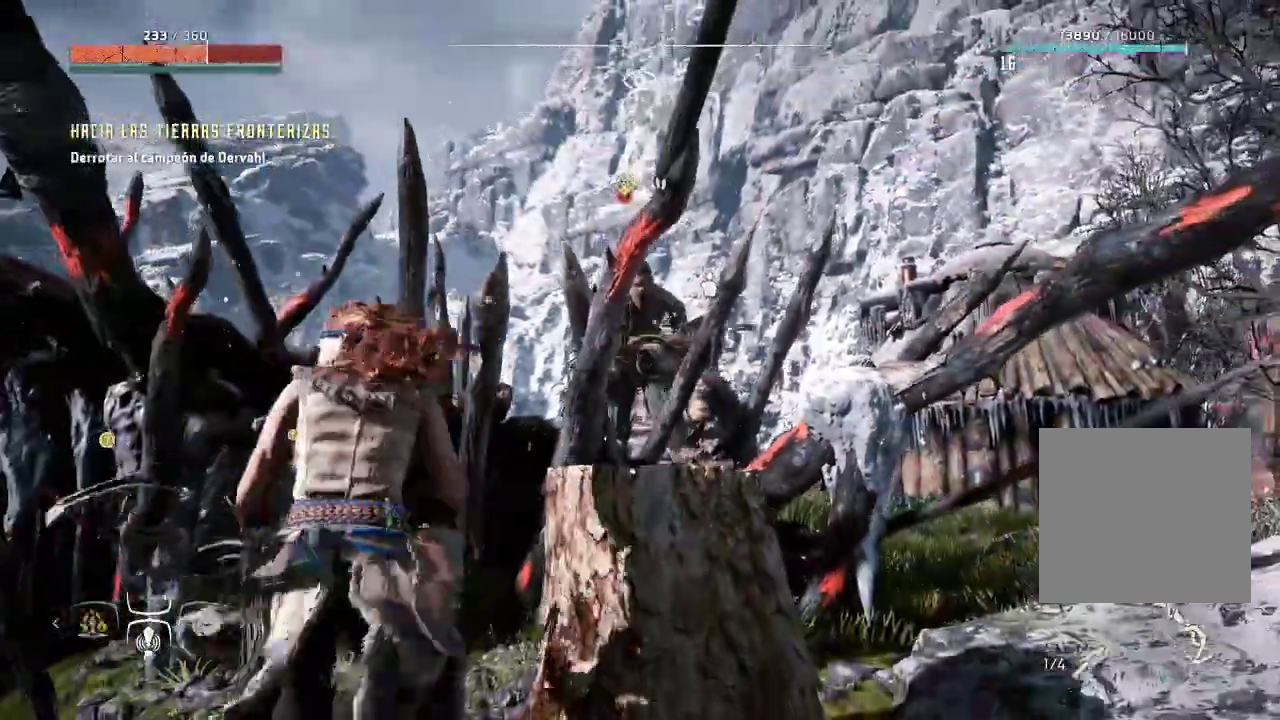
{"buttons": ["L2"], "left_stick": "right", "right_stick": "center", "events": [[67, "left_stick", "center"], [100, "L2", "down"], [250, "left_stick", "right"]]}
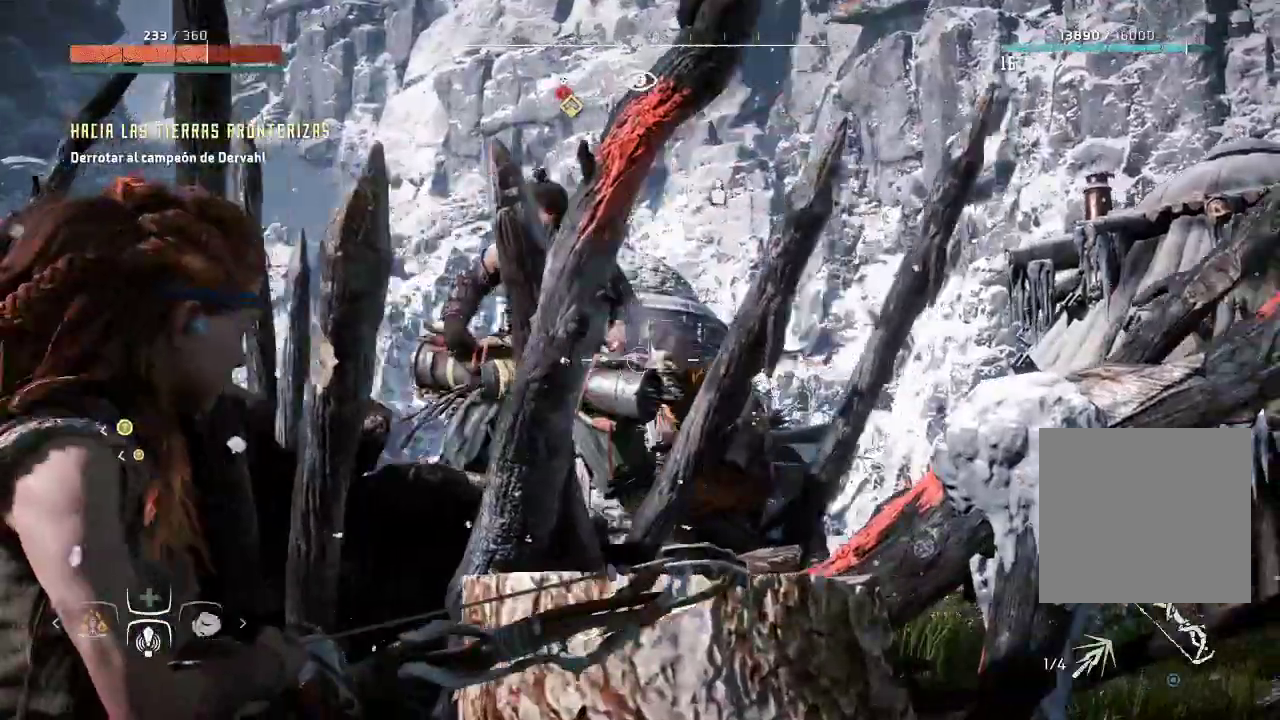
{"buttons": ["L2"], "left_stick": "center", "right_stick": "left", "events": [[67, "right_stick", "left"], [283, "right_stick", "up-left"], [367, "left_stick", "center"], [417, "right_stick", "left"]]}
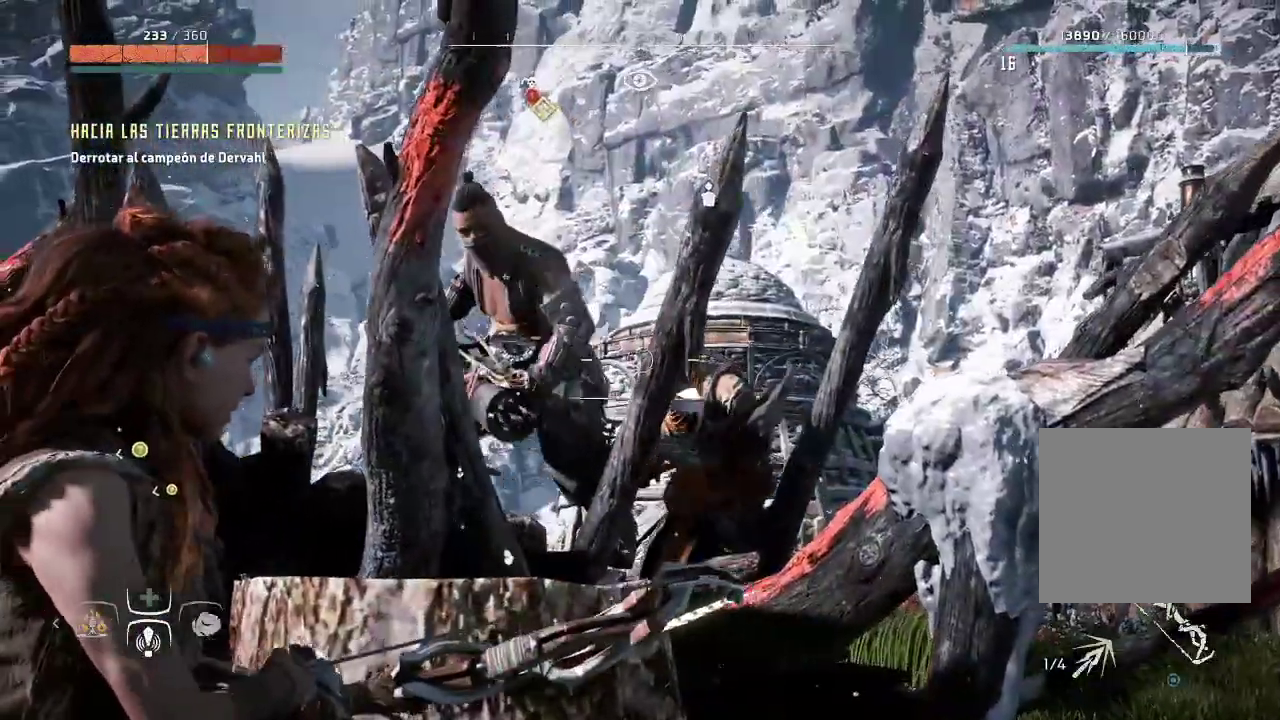
{"buttons": ["L2"], "left_stick": "right", "right_stick": "center", "events": [[200, "right_stick", "up-left"], [233, "R2", "down"], [350, "right_stick", "center"], [383, "R2", "up"], [400, "left_stick", "right"]]}
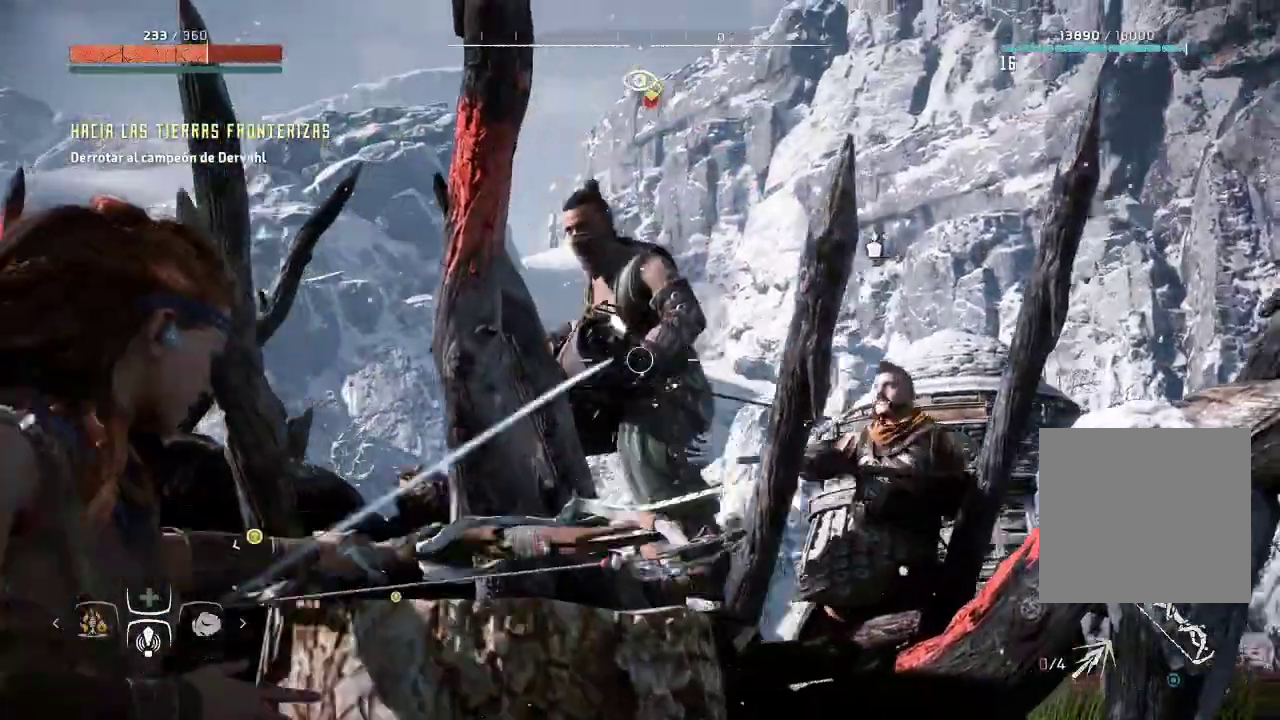
{"buttons": ["L2"], "left_stick": "right", "right_stick": "up-left", "events": [[233, "left_stick", "center"], [383, "right_stick", "left"], [450, "left_stick", "right"], [450, "right_stick", "up-left"]]}
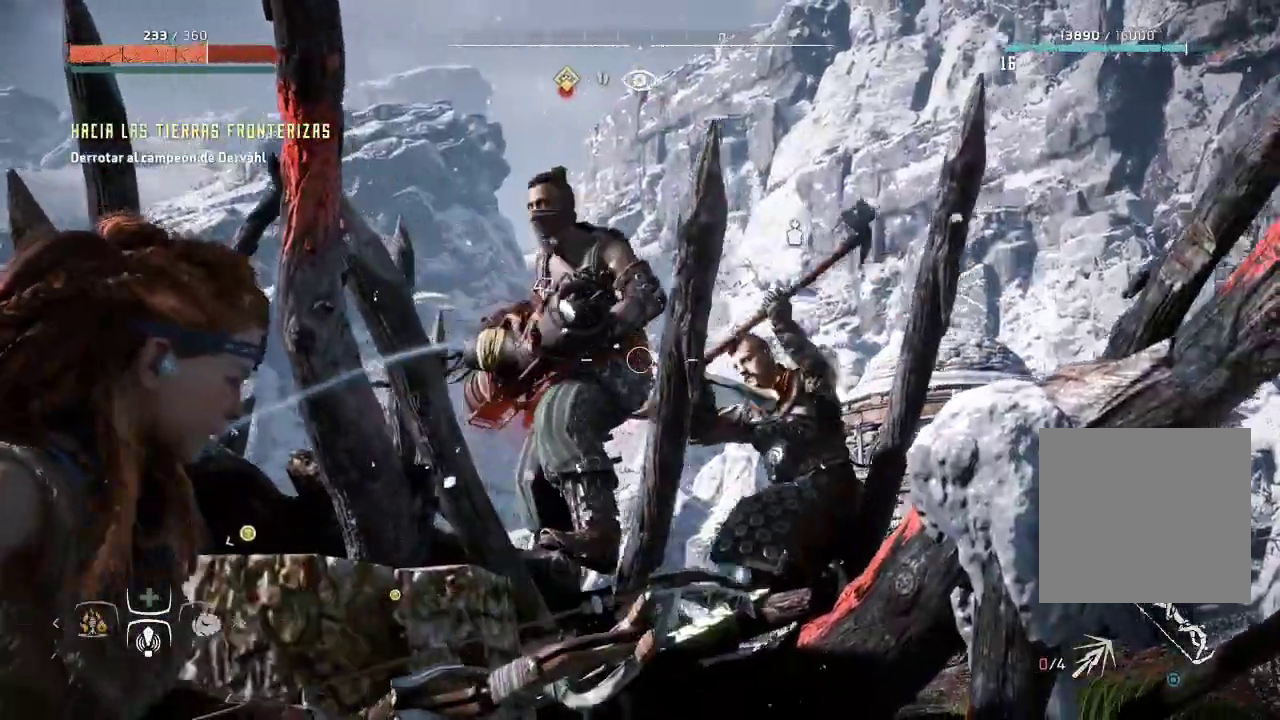
{"buttons": ["L2", "R2"], "left_stick": "center", "right_stick": "up-left", "events": [[150, "left_stick", "center"], [217, "left_stick", "left"], [350, "R2", "down"], [383, "left_stick", "center"]]}
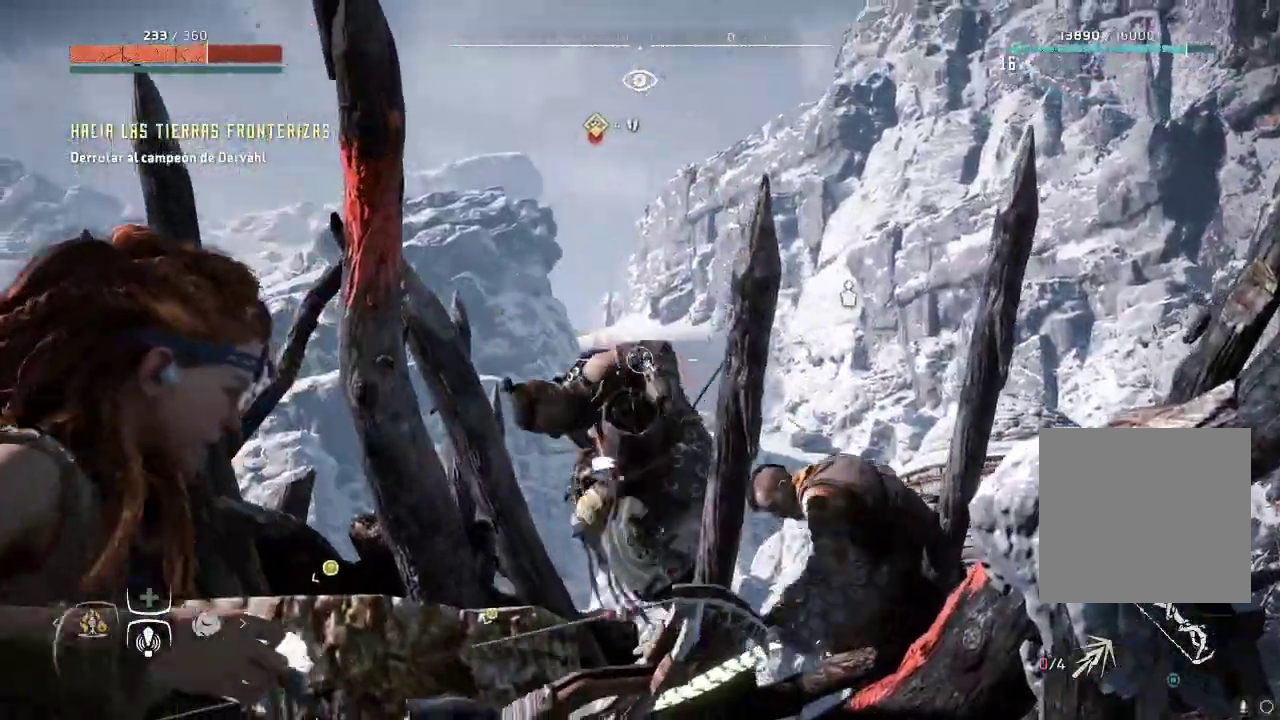
{"buttons": ["L2", "R2"], "left_stick": "right", "right_stick": "left", "events": [[17, "right_stick", "center"], [250, "right_stick", "down-left"], [383, "left_stick", "right"], [383, "right_stick", "left"]]}
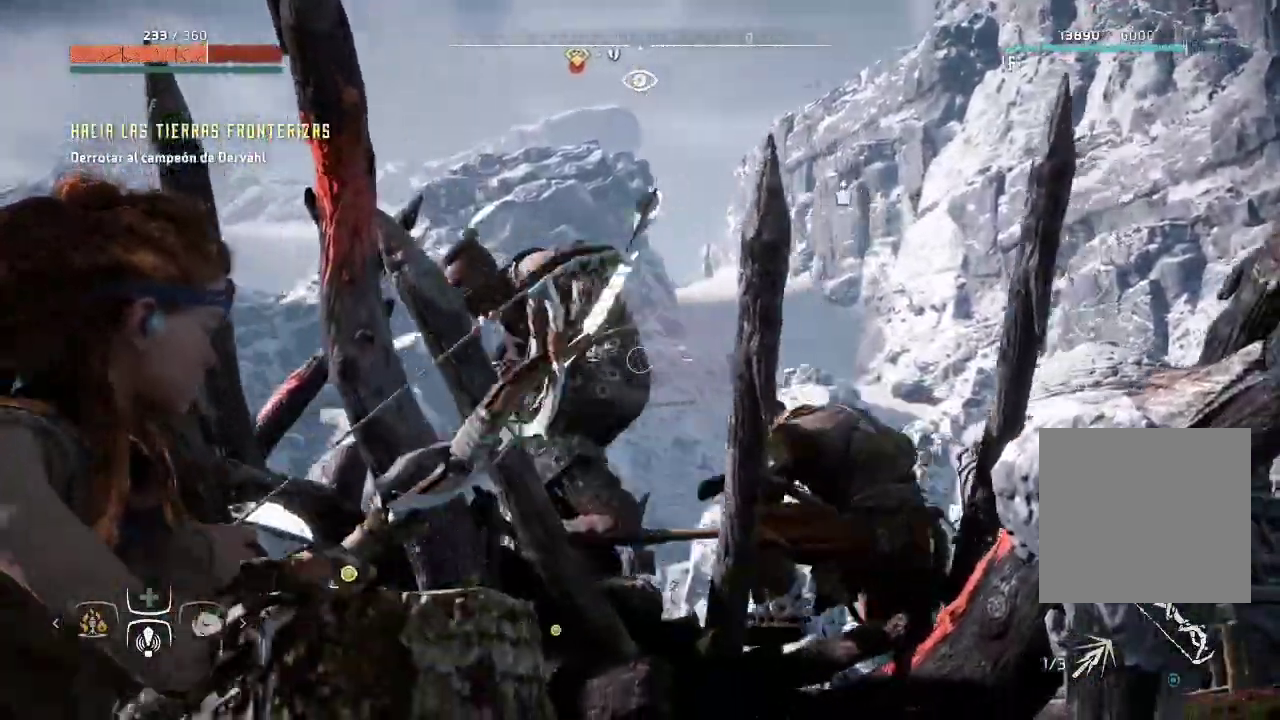
{"buttons": ["L2"], "left_stick": "center", "right_stick": "center", "events": [[133, "left_stick", "center"], [417, "R2", "up"], [417, "right_stick", "center"]]}
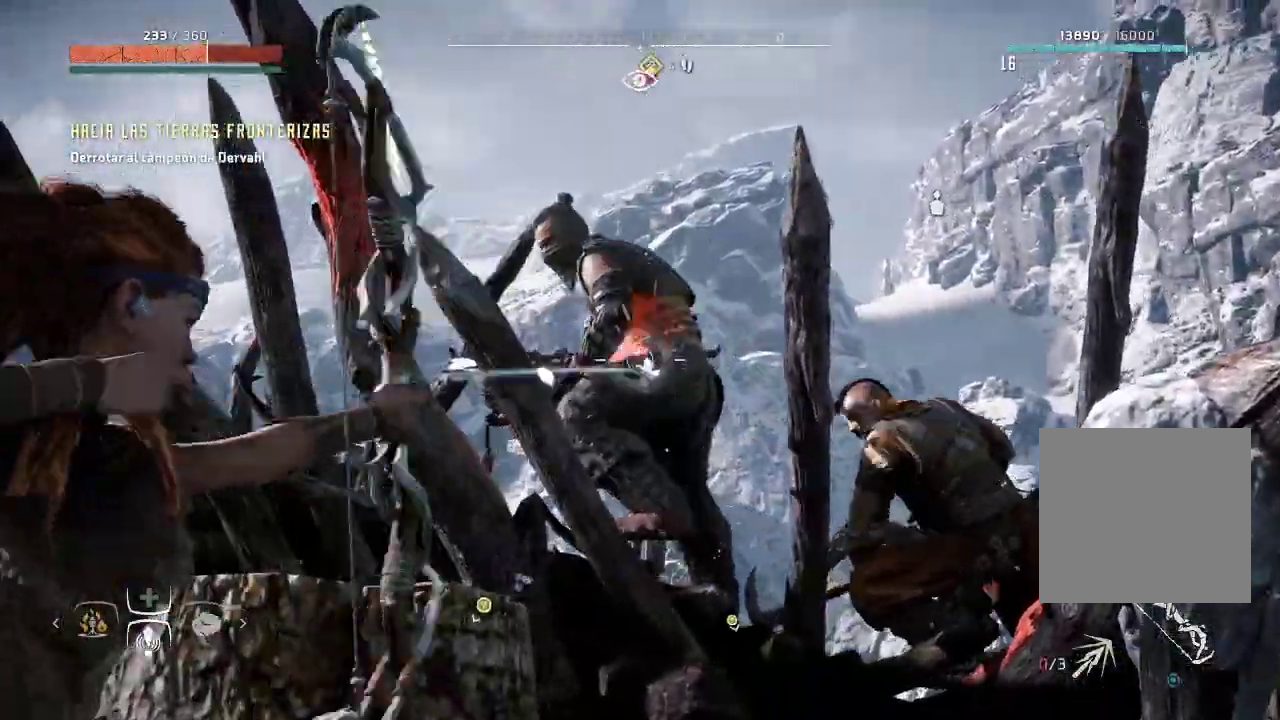
{"buttons": [], "left_stick": "up-left", "right_stick": "center", "events": [[133, "left_stick", "left"], [333, "right_stick", "right"], [417, "L2", "up"], [433, "right_stick", "center"], [483, "left_stick", "up-left"]]}
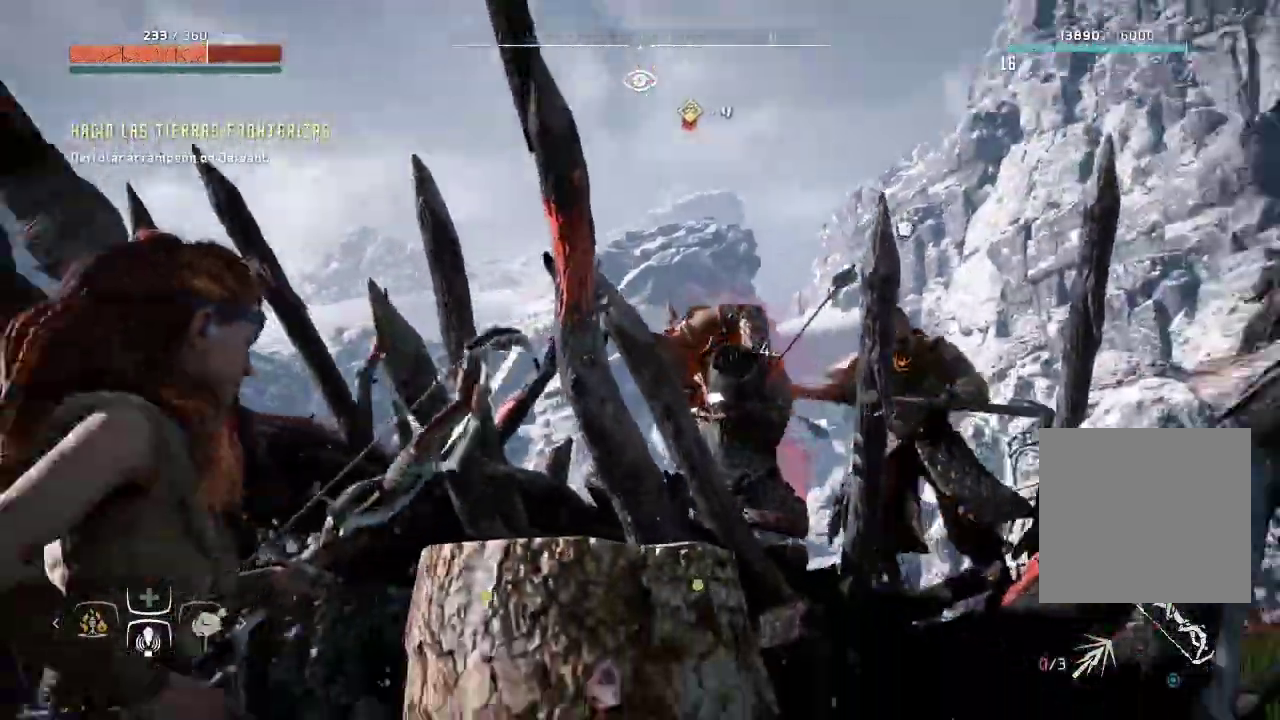
{"buttons": [], "left_stick": "right", "right_stick": "right", "events": [[67, "R2", "down"], [117, "R2", "up"], [300, "left_stick", "up"], [417, "right_stick", "right"], [433, "left_stick", "right"]]}
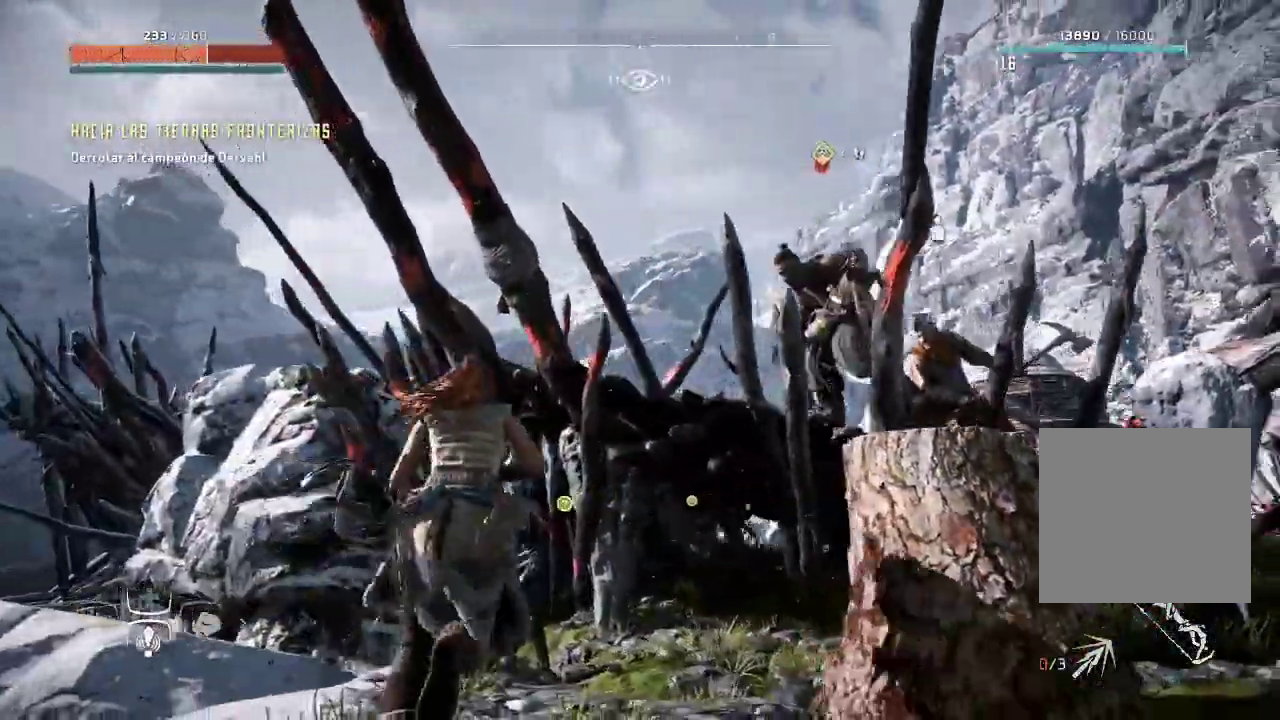
{"buttons": [], "left_stick": "up-right", "right_stick": "center", "events": [[83, "right_stick", "center"], [300, "R2", "down"], [300, "left_stick", "up-right"], [467, "R2", "up"]]}
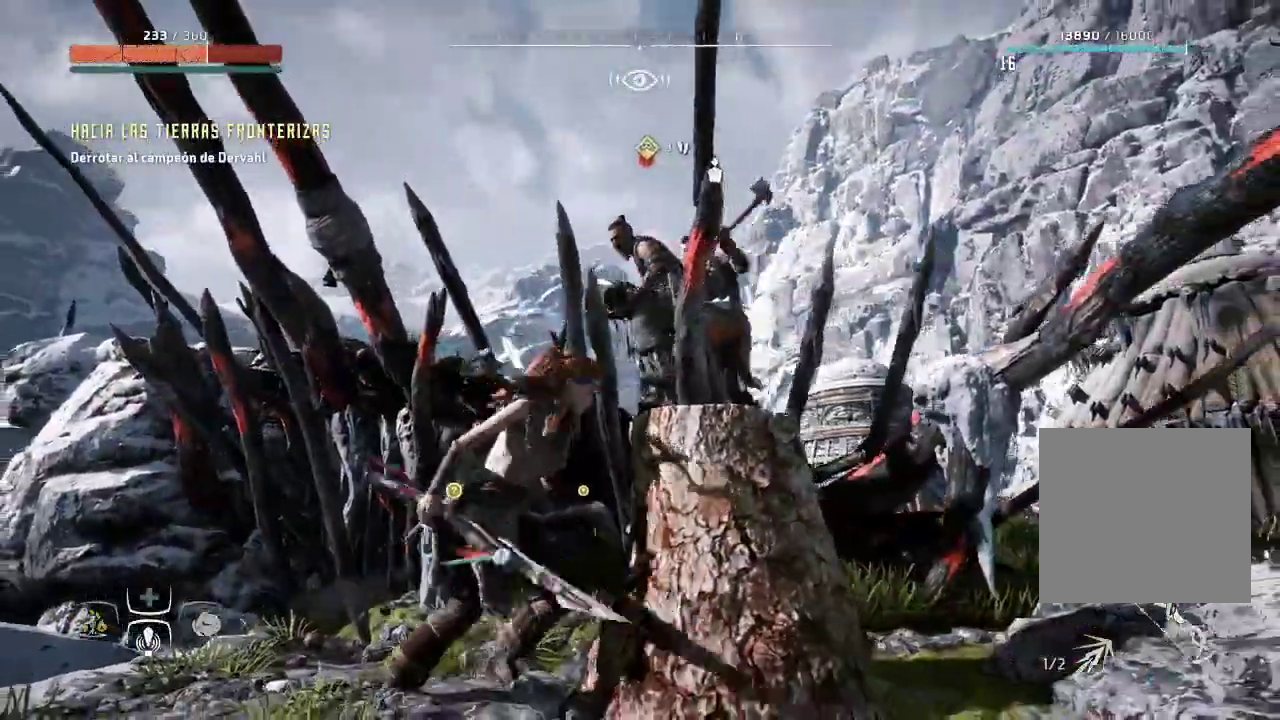
{"buttons": [], "left_stick": "up", "right_stick": "center", "events": [[150, "left_stick", "up"]]}
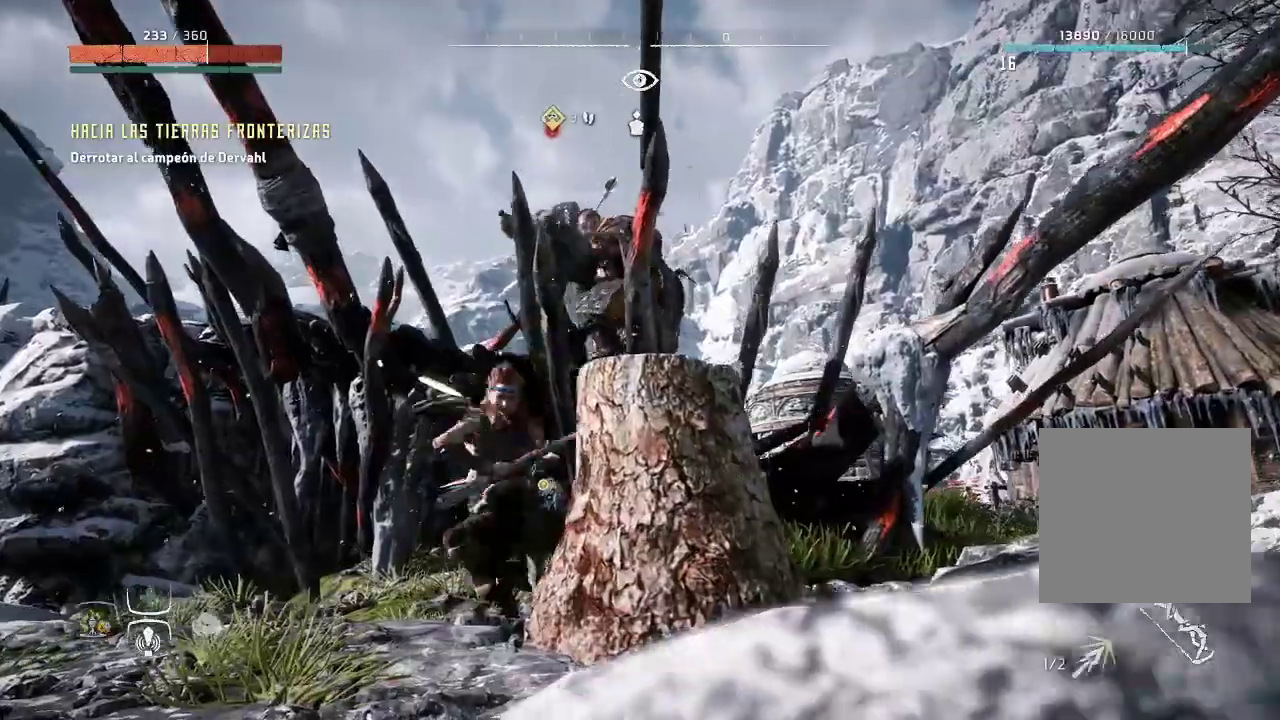
{"buttons": [], "left_stick": "up", "right_stick": "center", "events": []}
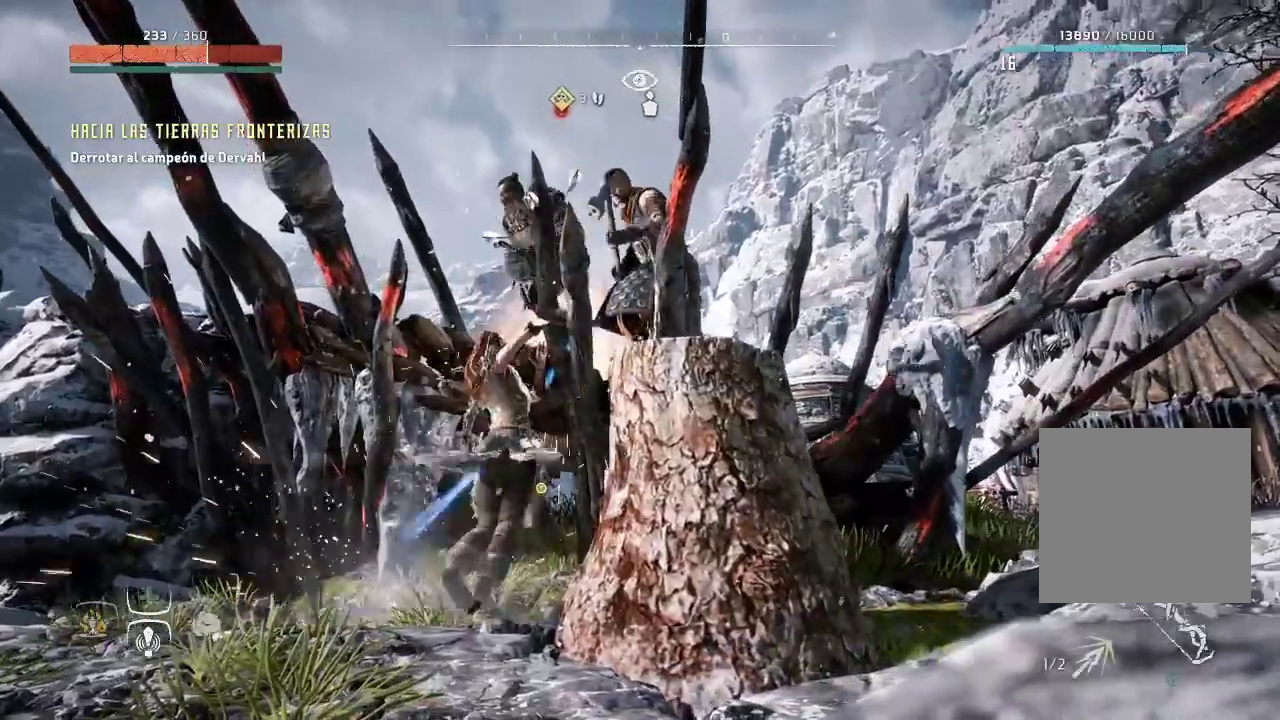
{"buttons": [], "left_stick": "up", "right_stick": "center", "events": []}
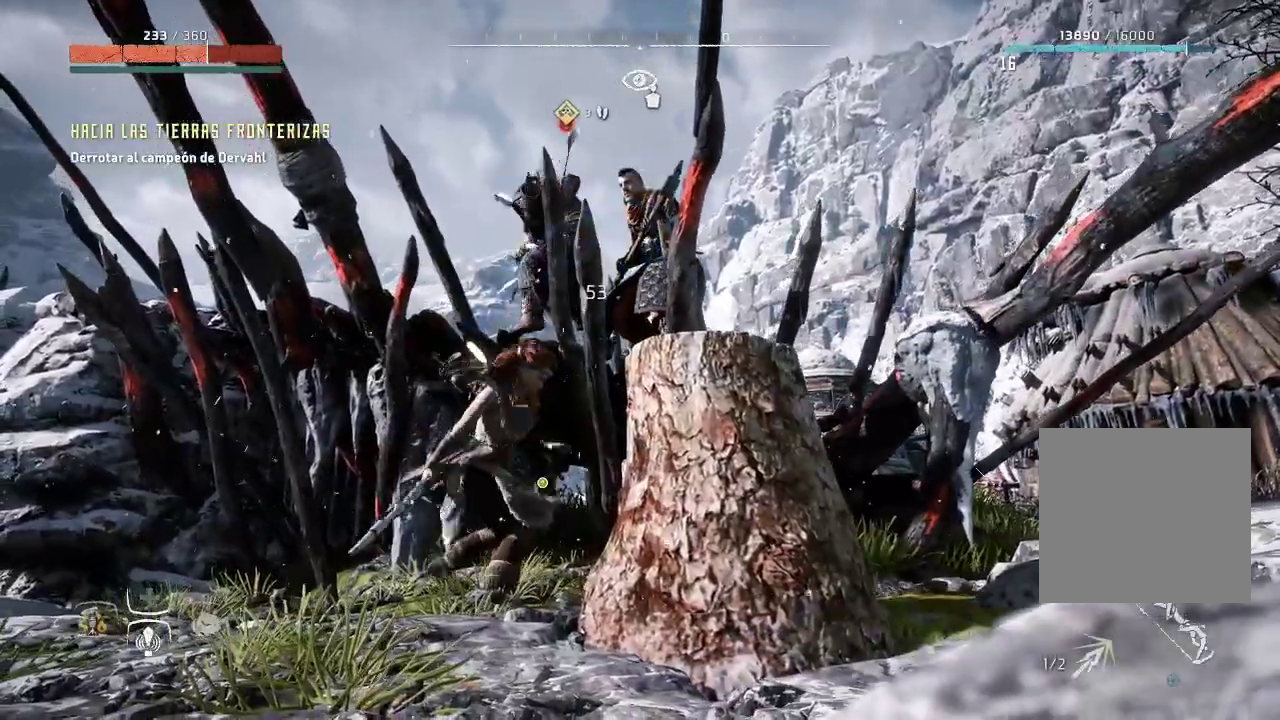
{"buttons": ["R2"], "left_stick": "up", "right_stick": "center", "events": [[383, "R2", "down"]]}
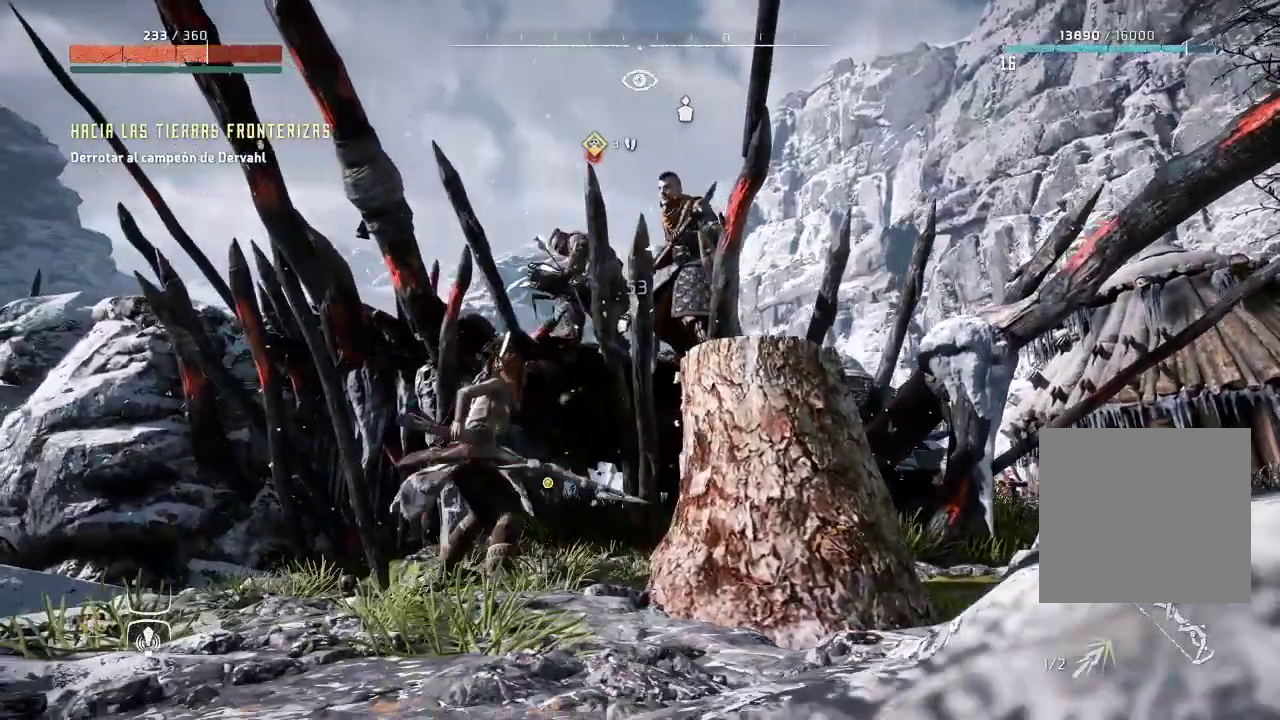
{"buttons": [], "left_stick": "up", "right_stick": "center", "events": [[50, "R2", "up"], [117, "R2", "down"], [267, "R2", "up"], [317, "R2", "down"], [467, "R2", "up"]]}
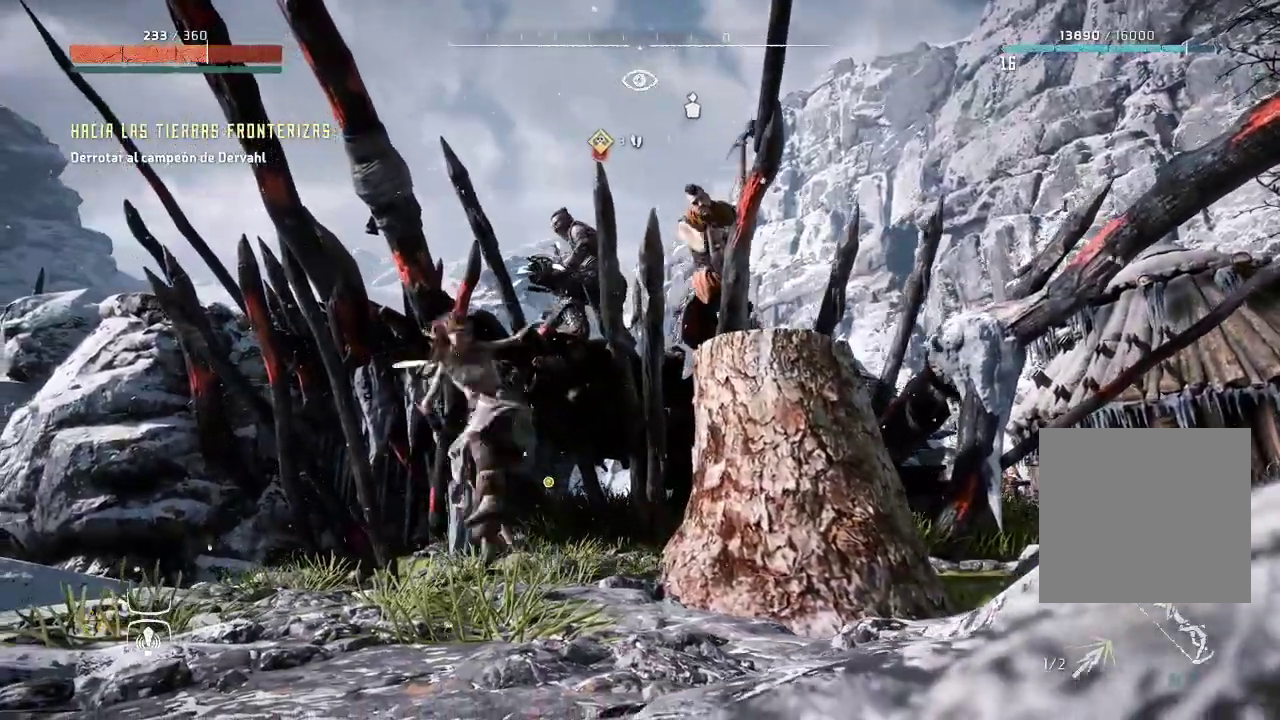
{"buttons": [], "left_stick": "up", "right_stick": "center", "events": [[50, "R2", "down"], [200, "R2", "up"]]}
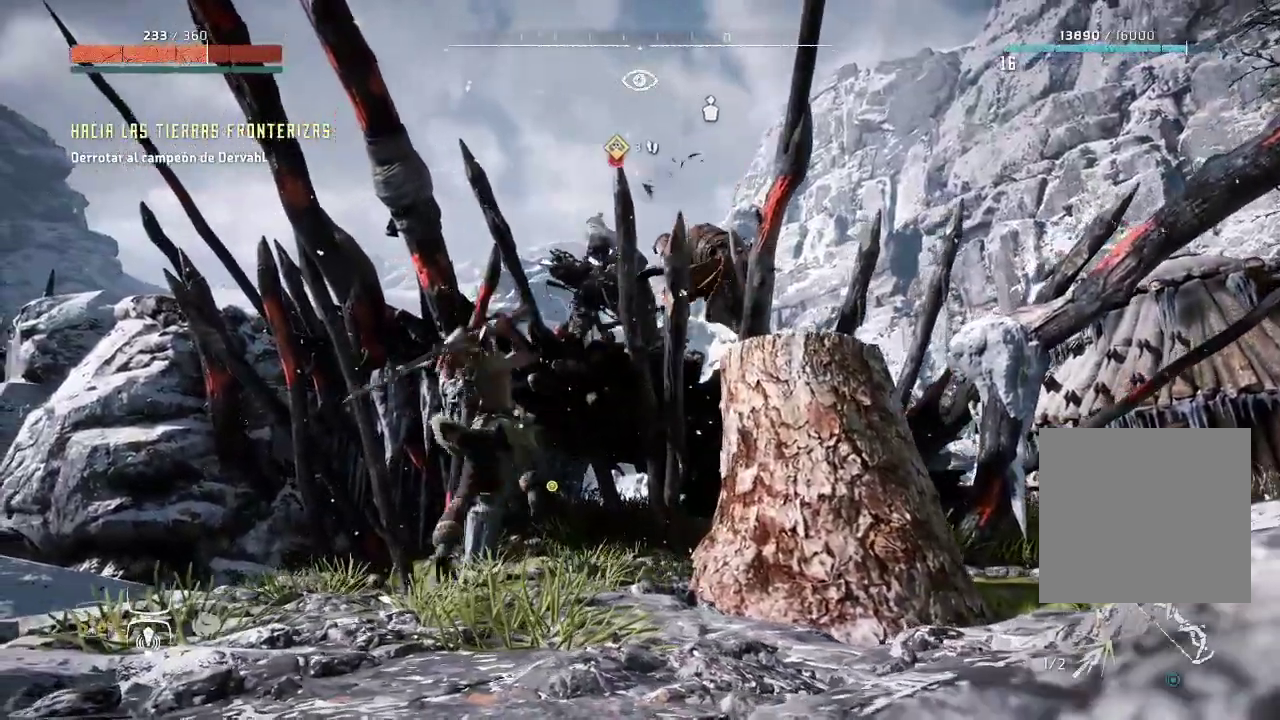
{"buttons": [], "left_stick": "up", "right_stick": "center", "events": []}
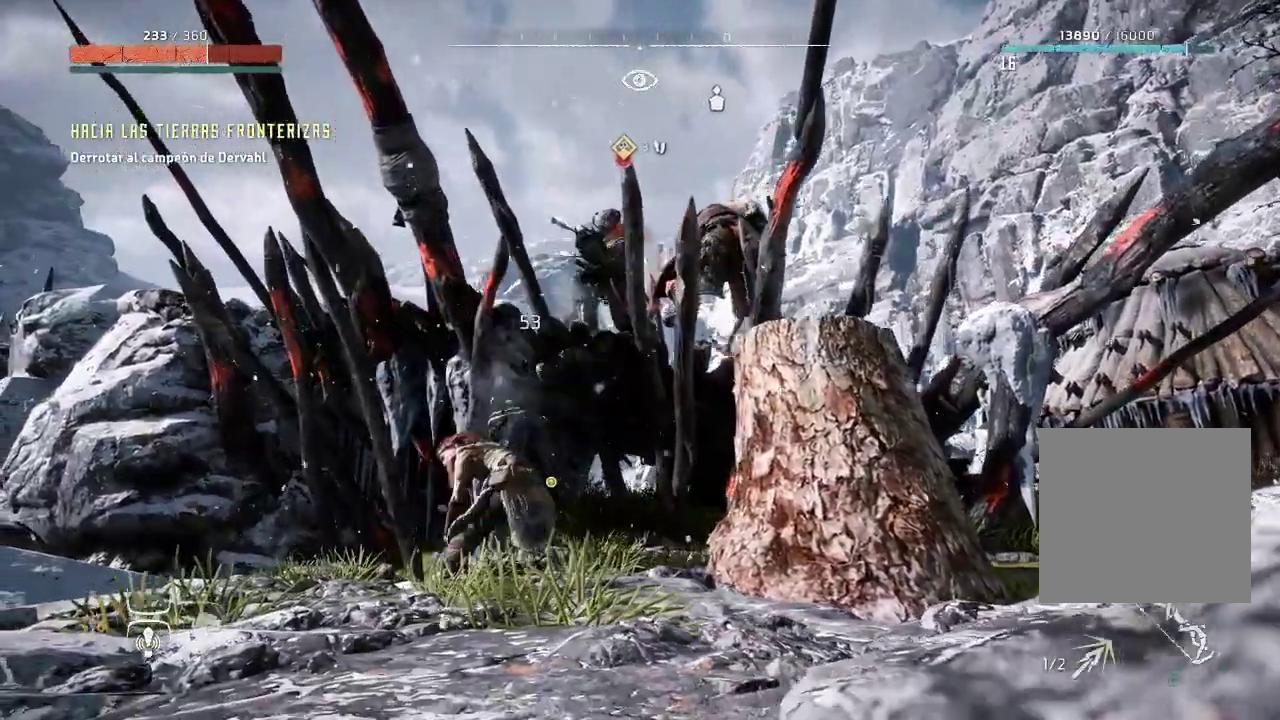
{"buttons": ["R2"], "left_stick": "up", "right_stick": "center", "events": [[217, "R2", "down"], [367, "R2", "up"], [417, "R2", "down"]]}
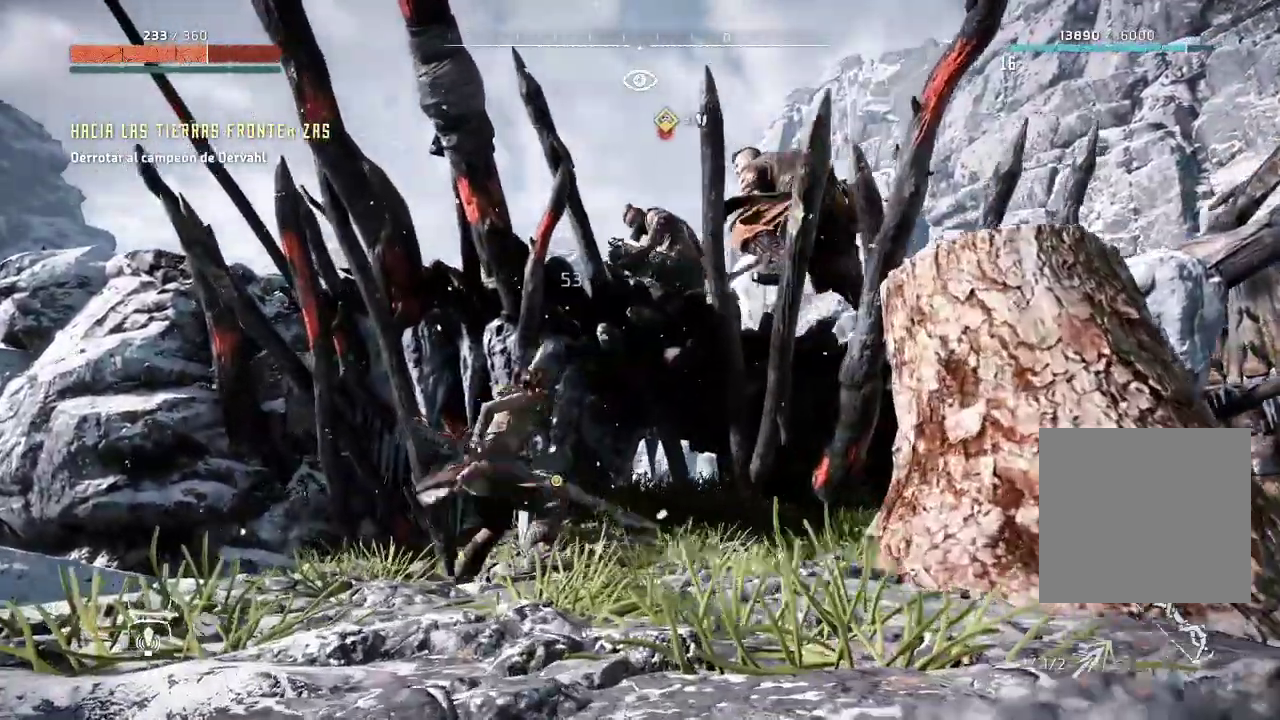
{"buttons": ["R2"], "left_stick": "up-right", "right_stick": "center", "events": [[83, "R2", "up"], [150, "R2", "down"], [300, "R2", "up"], [367, "R2", "down"], [500, "left_stick", "up-right"]]}
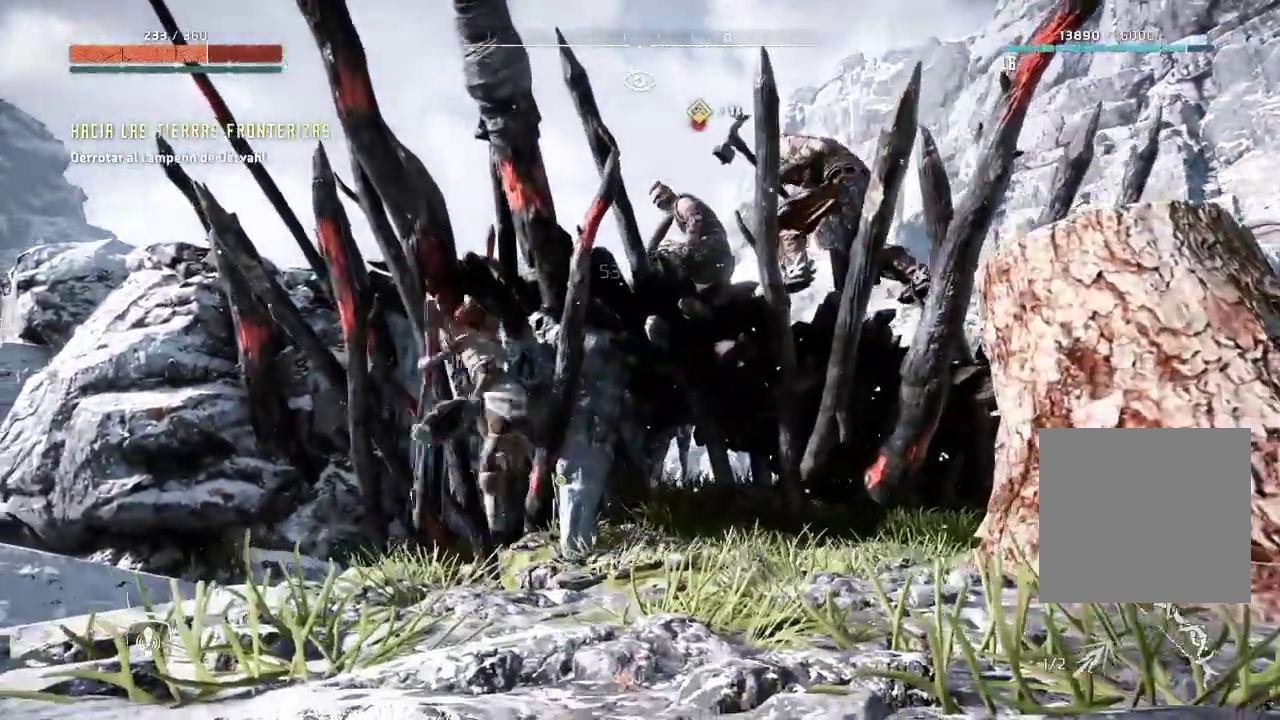
{"buttons": ["R2"], "left_stick": "up-right", "right_stick": "center", "events": [[17, "R2", "up"], [133, "R2", "down"], [283, "R2", "up"], [400, "R2", "down"]]}
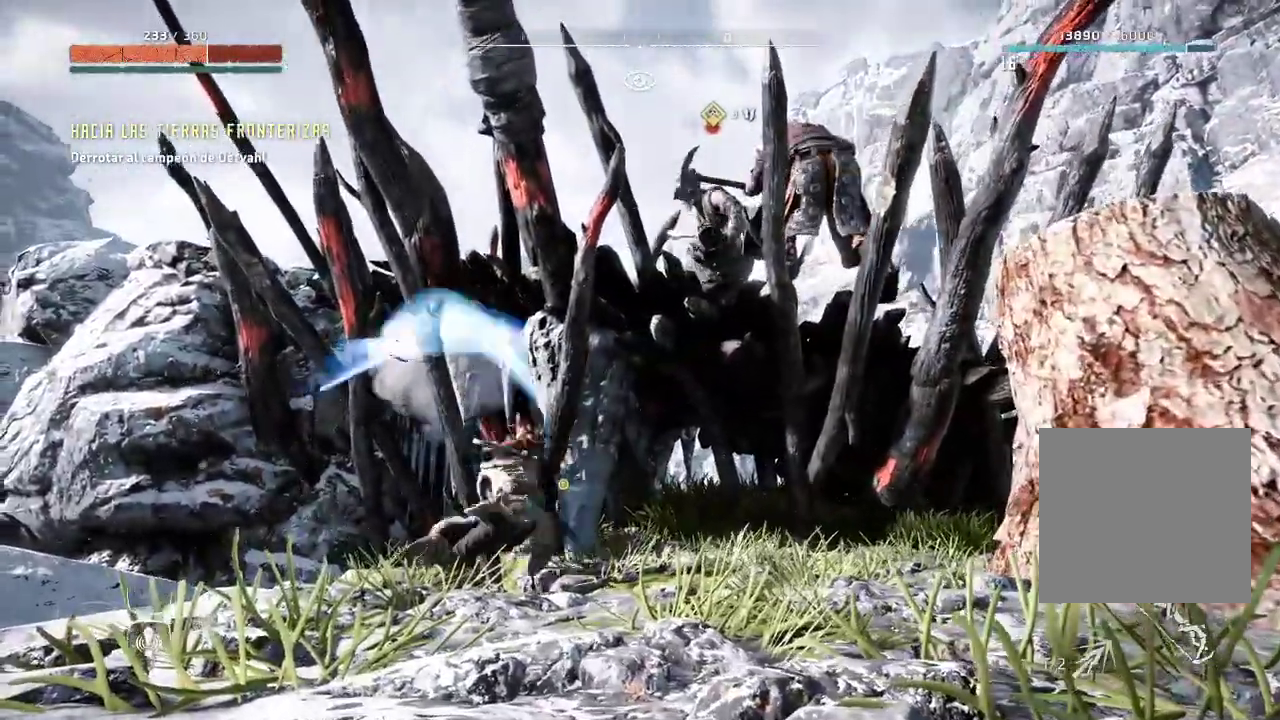
{"buttons": [], "left_stick": "right", "right_stick": "right", "events": [[83, "R2", "up"], [300, "left_stick", "right"], [433, "right_stick", "right"]]}
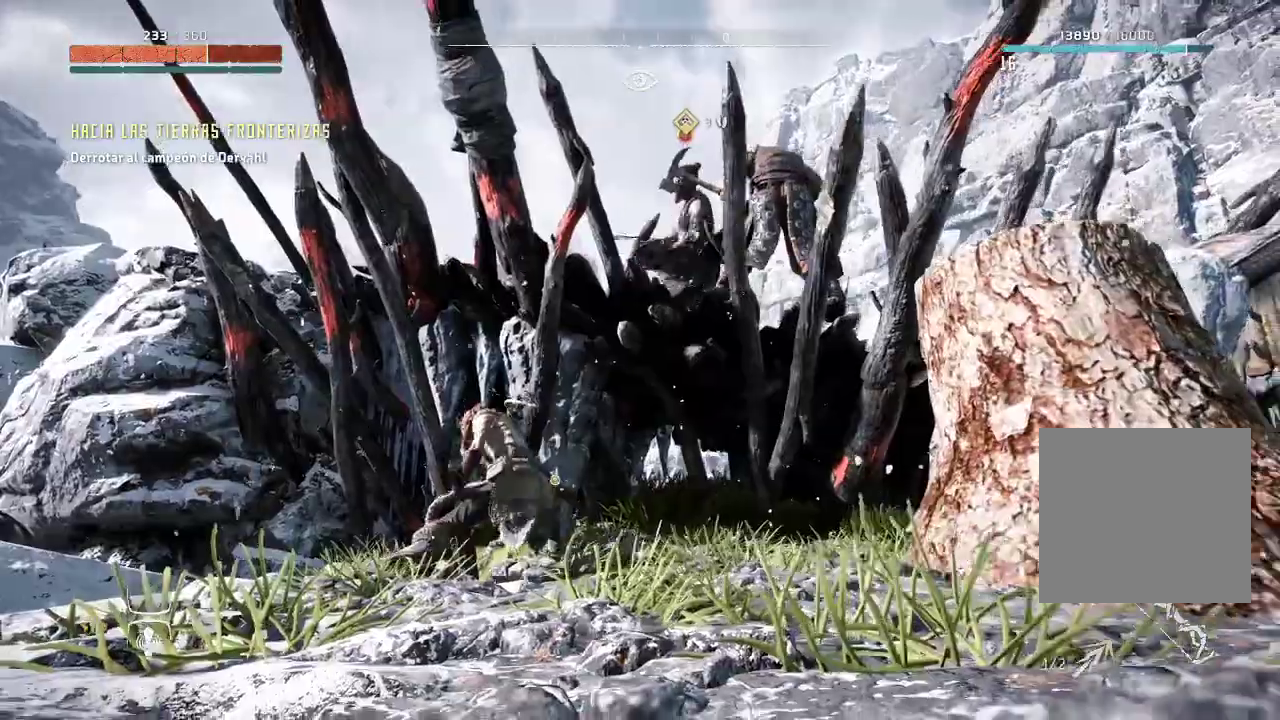
{"buttons": ["R2"], "left_stick": "right", "right_stick": "center", "events": [[50, "left_stick", "up-right"], [83, "right_stick", "center"], [200, "R2", "down"], [333, "left_stick", "right"], [367, "R2", "up"], [450, "R2", "down"]]}
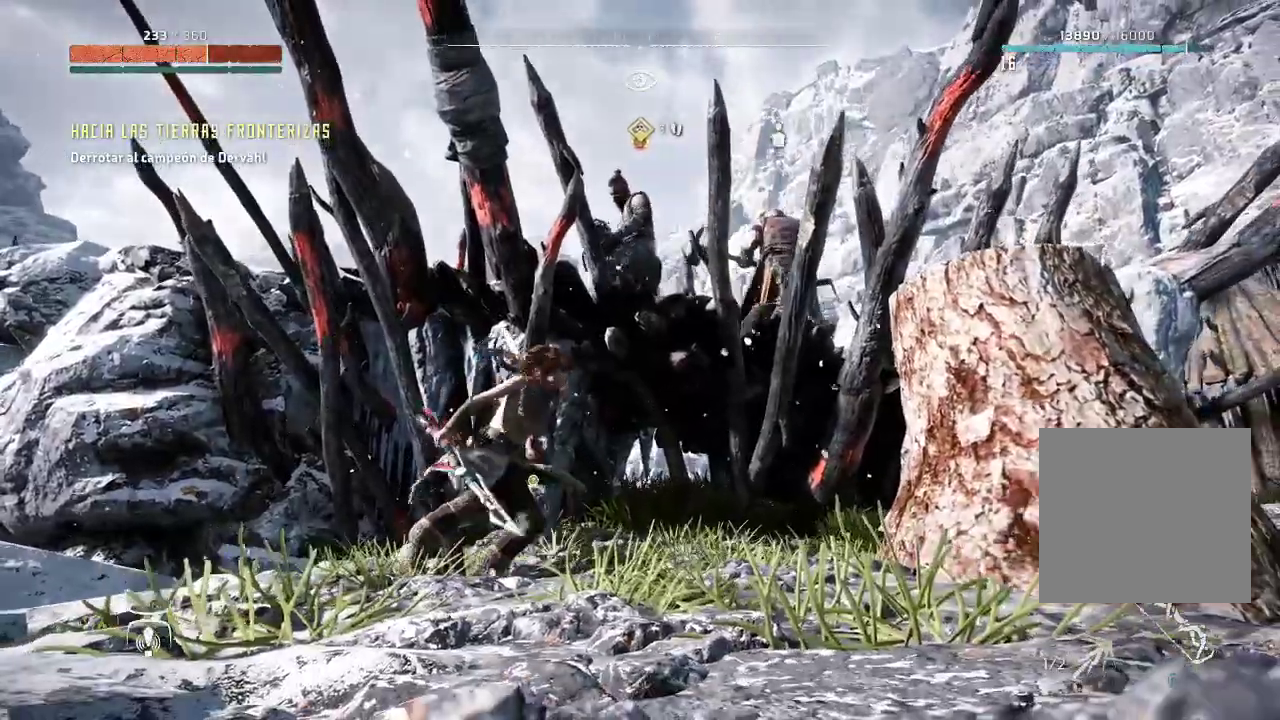
{"buttons": [], "left_stick": "up-right", "right_stick": "left", "events": [[50, "left_stick", "up-right"], [150, "R2", "up"], [217, "R2", "down"], [383, "R2", "up"], [467, "right_stick", "left"]]}
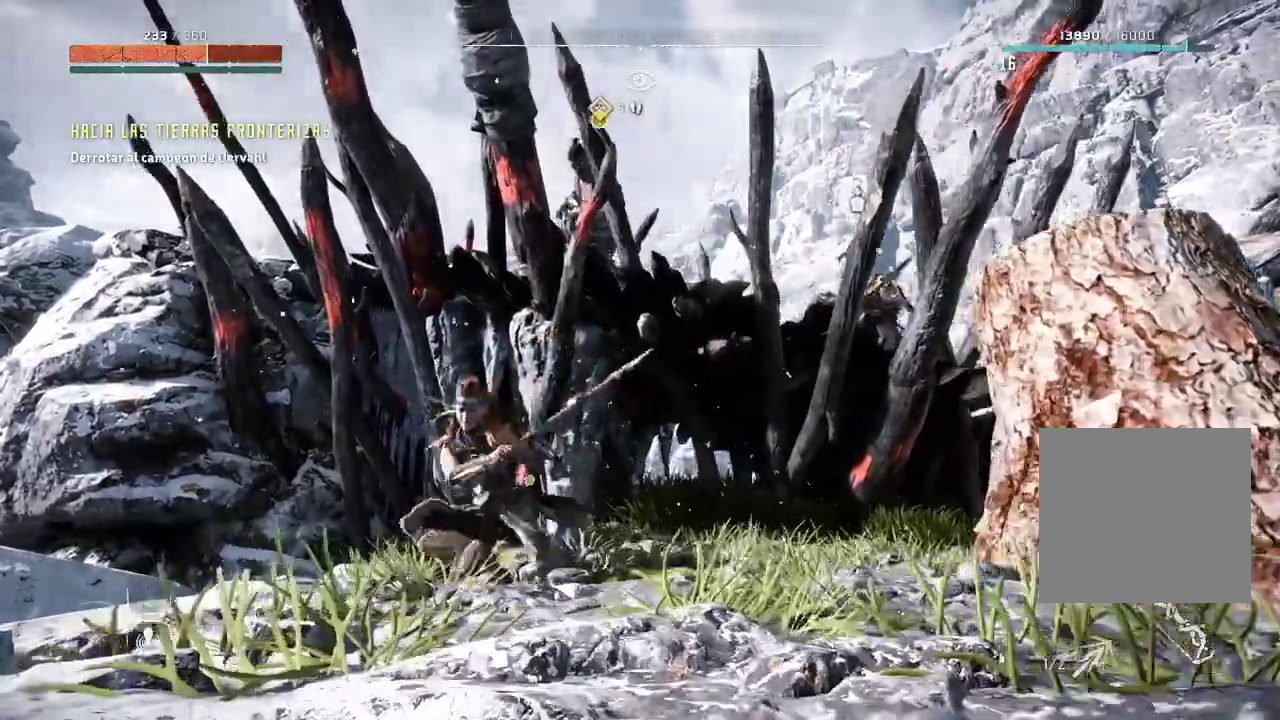
{"buttons": [], "left_stick": "up-right", "right_stick": "center", "events": [[133, "right_stick", "center"]]}
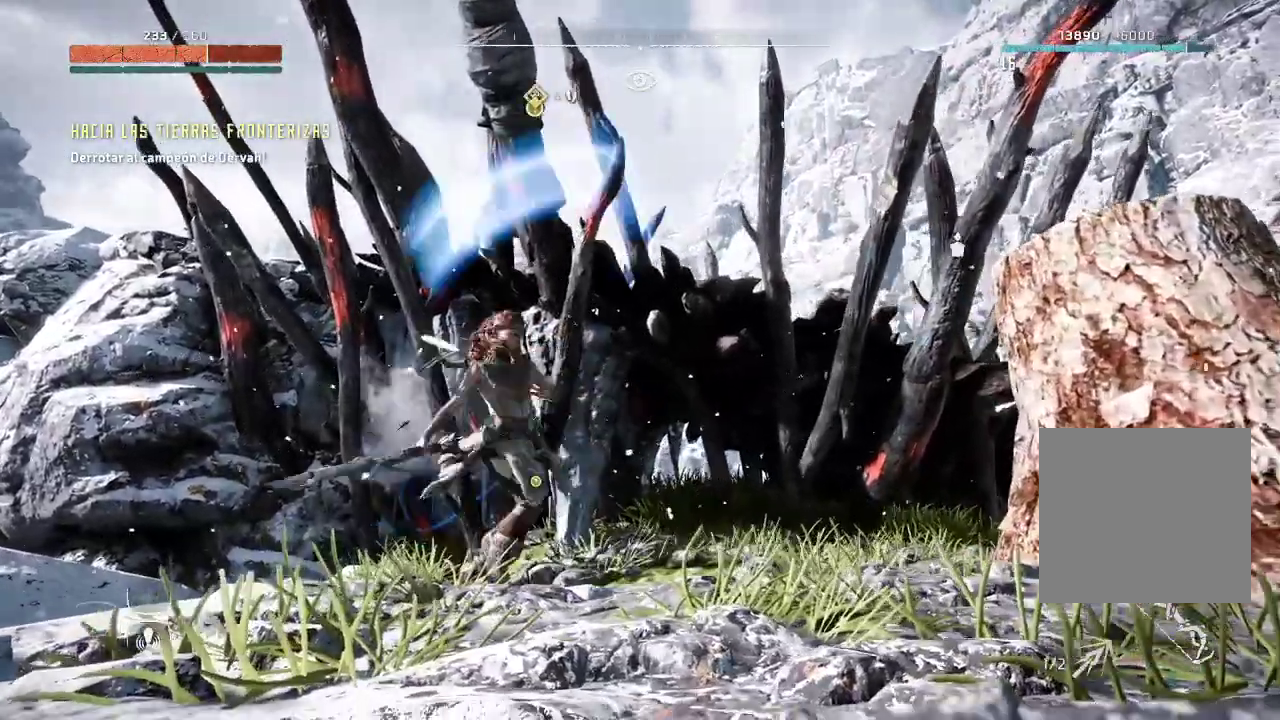
{"buttons": [], "left_stick": "down-right", "right_stick": "center", "events": [[283, "left_stick", "right"], [300, "right_stick", "left"], [383, "left_stick", "down-right"], [500, "right_stick", "center"]]}